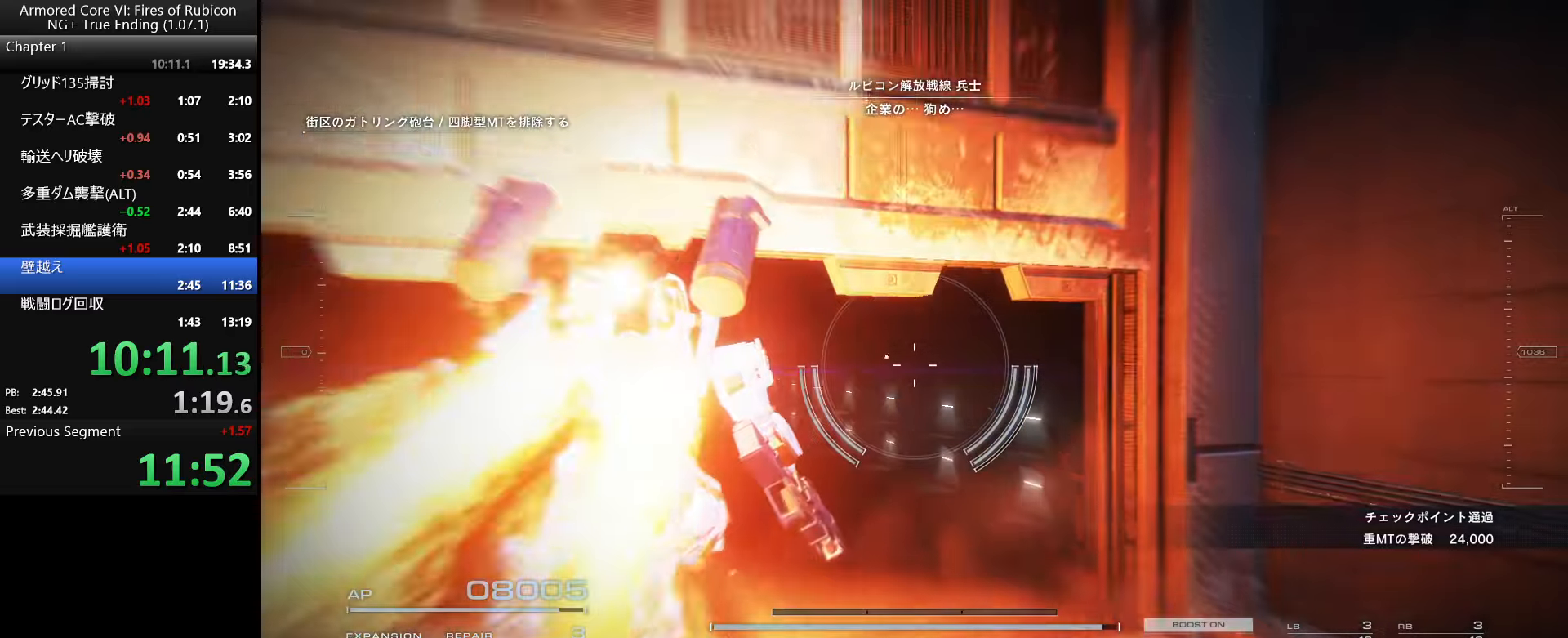
Gameplay with keyboard and mouse; each line is a JSON object with the keys and mouse buttons held at the frame after it. "events" lists presses ("down") and releases ("up") of ".", "/", "1", "2", "3", "4", "5", "6", "a", "alt_l", "alt_r", "b", "backslash", "c", "caps_lock", "comma", "ctrl_l", "ctrl_r", "d", "down", "e", "escape", "f", "f1", "f2", "f3", "f4", "f5", "f6", "g", "h", "i", "j", "k", "l", "lbracket", "left", "m", "n", "o", "p", "q", "quote", "r", "rbracket", "return", "right", "s", "semicolon", "shift_l", "shift_r", "space", "super_l", "super_r", "t", "tab", "tilde", "u", "up", "v", "w", "x", "y", "z", "mouse_left", "mouse_wheel", "mouse_right", "mouse_mb4" and "mouse_mb5" between this image and that frame as [ms after this image, input, new state], when the widget could be followed in between. "mouse_left", "mouse_wheel", "mouse_right", "mouse_mb4", "mouse_mb5" = the "left", "wheel", "right", "mb4", "mb5" buttons of the "mouse" list. No other keys are recorded. "wheel" means that the mouse wheel is clicked or scrolled. Not read: mouse_move.
{"keys": [], "mouse": [], "events": [[50, "a", "down"], [150, "a", "up"]]}
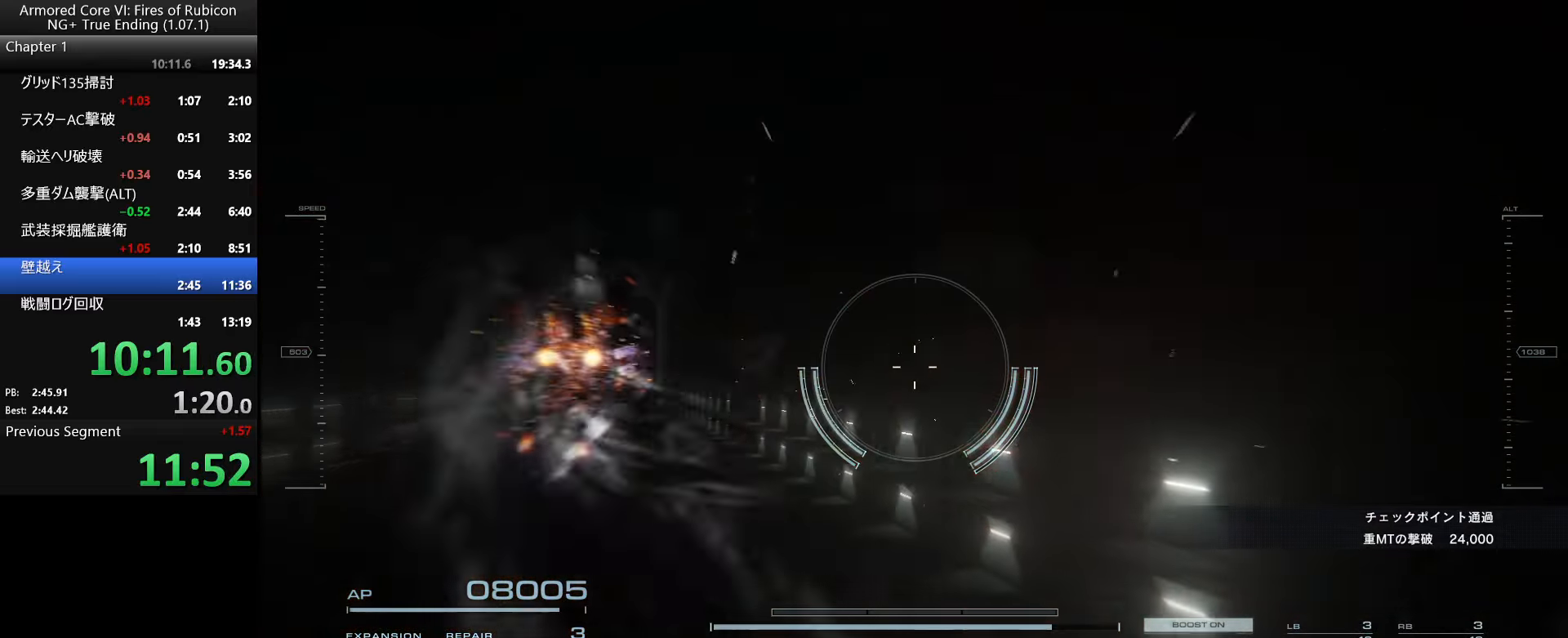
{"keys": [], "mouse": [], "events": [[50, "a", "down"], [117, "a", "up"]]}
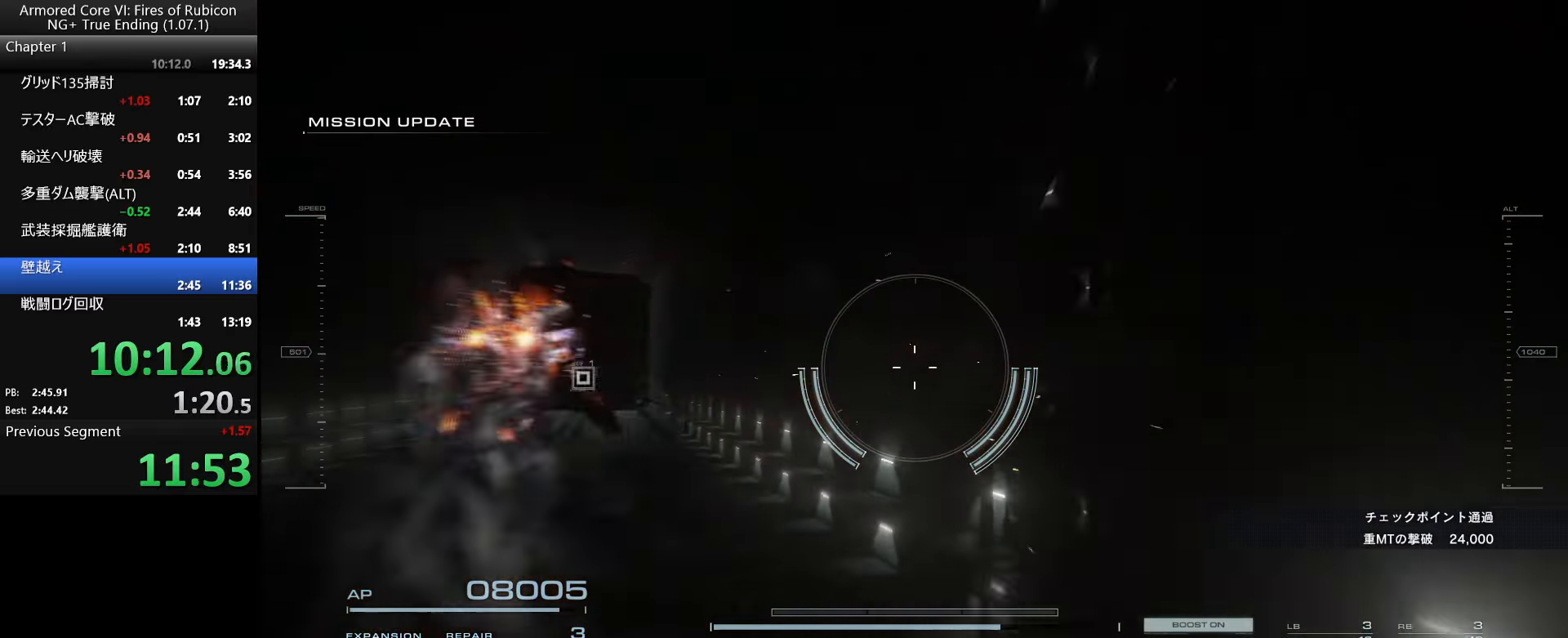
{"keys": ["a"], "mouse": [], "events": [[17, "a", "down"], [83, "a", "up"], [483, "a", "down"]]}
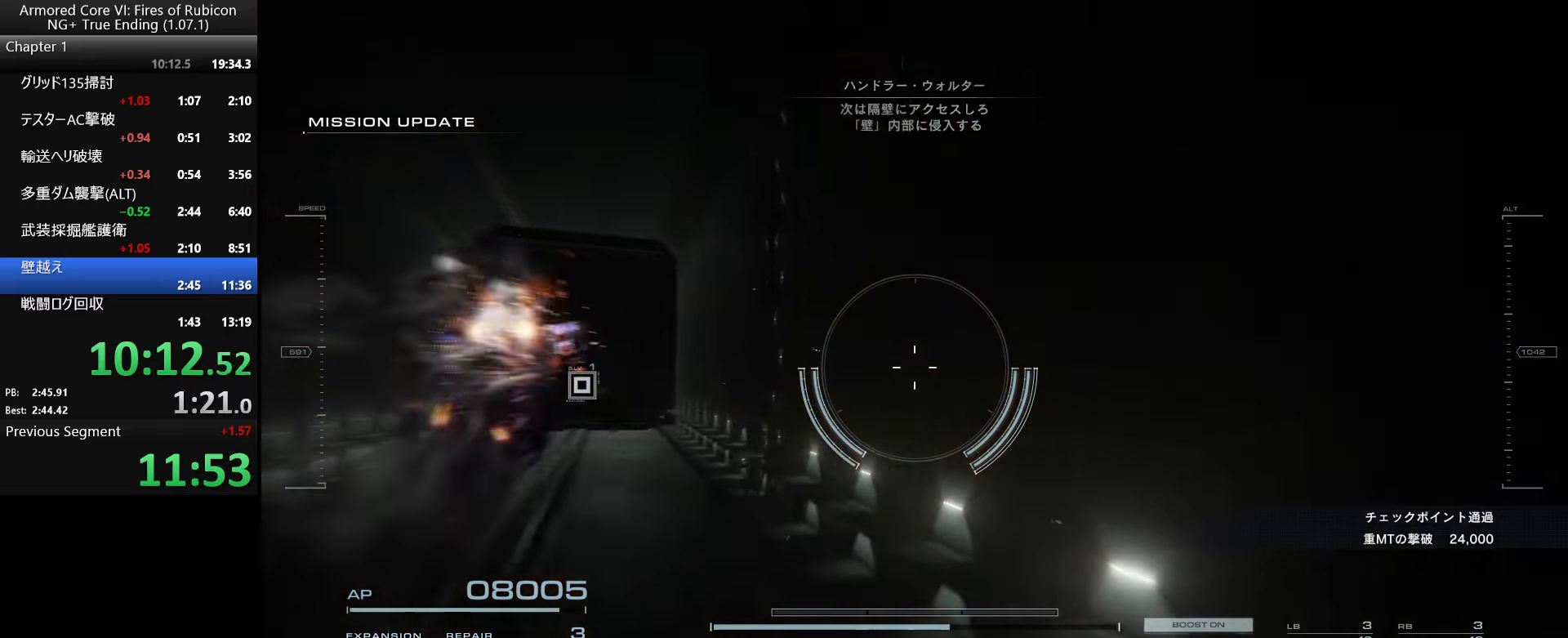
{"keys": ["w"], "mouse": [], "events": [[83, "a", "up"], [433, "w", "down"]]}
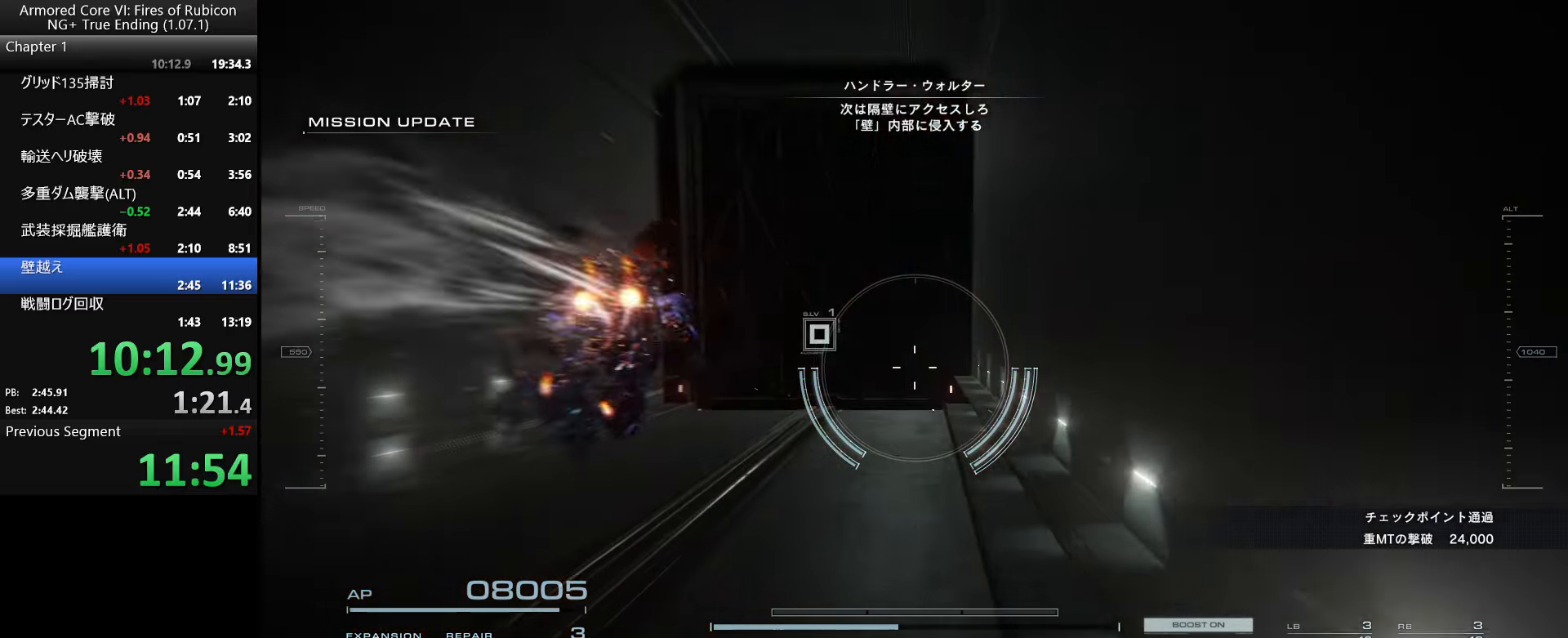
{"keys": [], "mouse": ["wheel"], "events": [[133, "space", "down"], [200, "space", "up"], [300, "f", "down"], [350, "f", "up"], [434, "w", "up"], [450, "f", "down"], [450, "mouse_wheel", "down"], [484, "f", "up"]]}
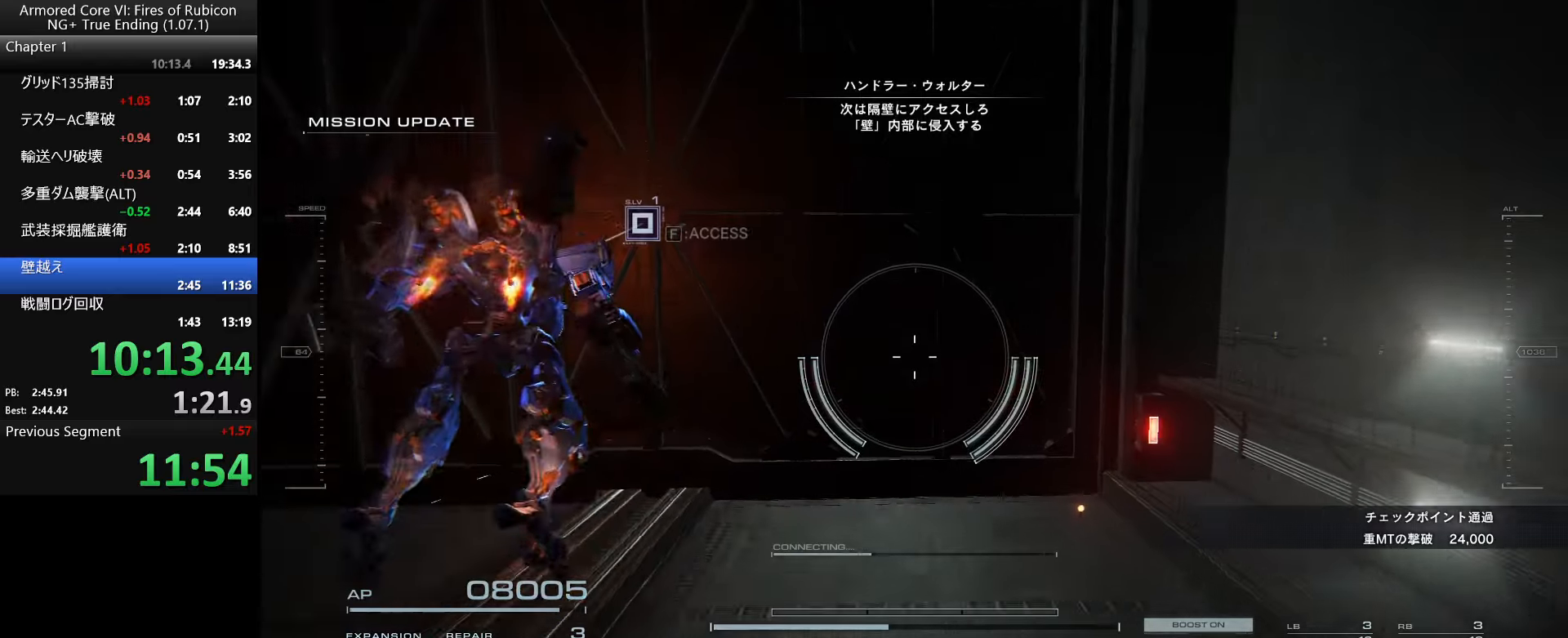
{"keys": [], "mouse": ["wheel"], "events": []}
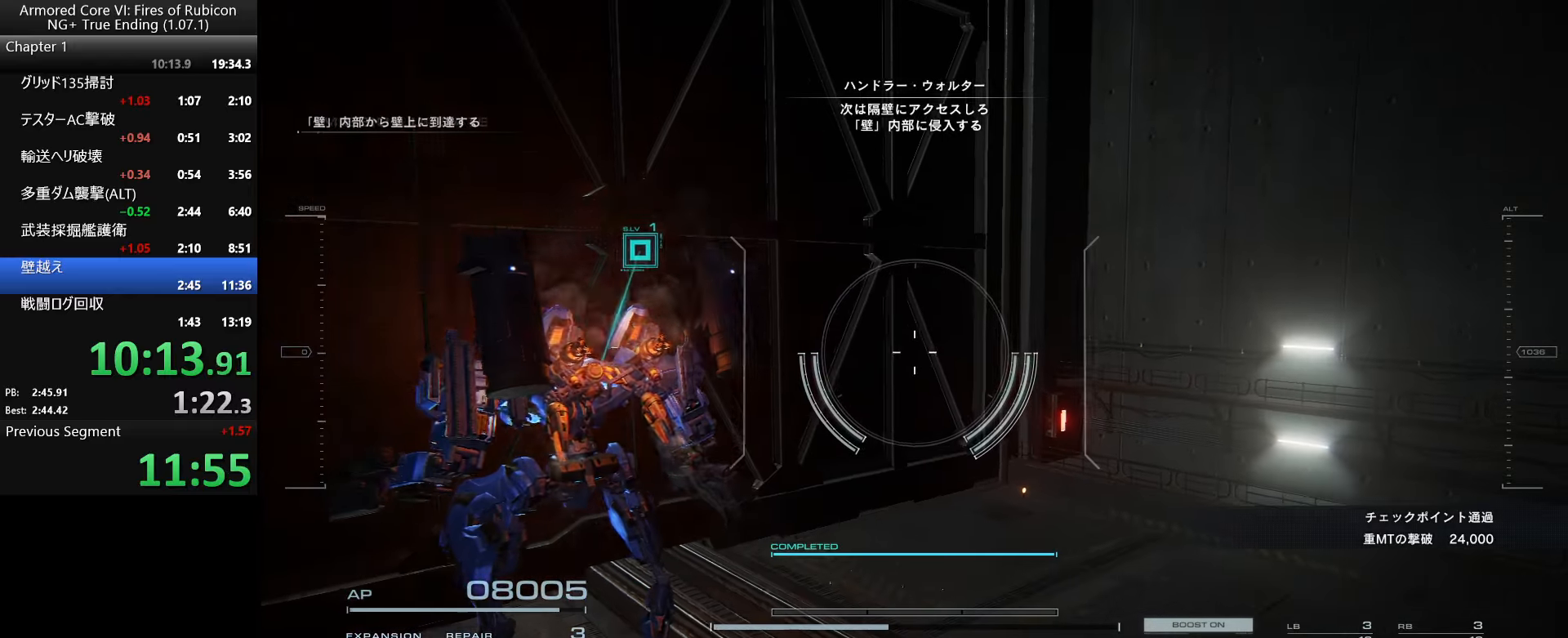
{"keys": [], "mouse": [], "events": [[67, "mouse_wheel", "up"]]}
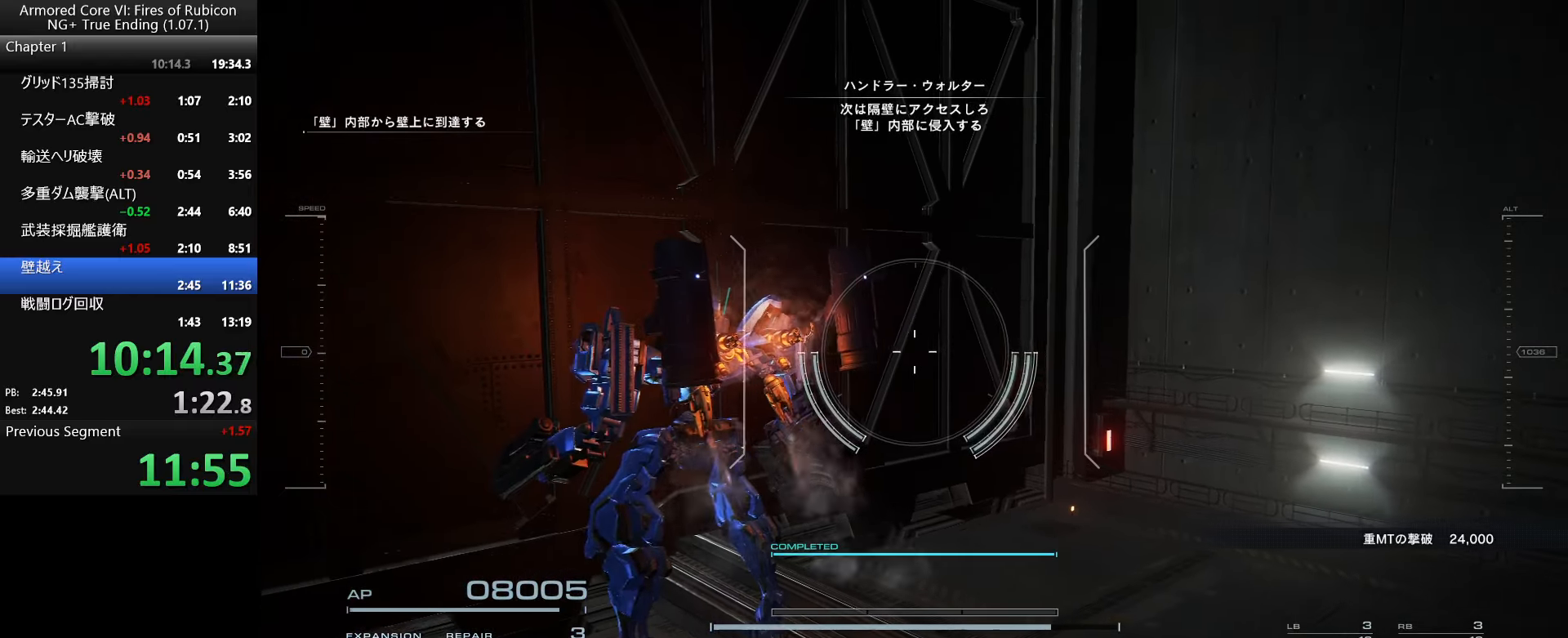
{"keys": [], "mouse": [], "events": [[34, "w", "down"], [150, "w", "up"]]}
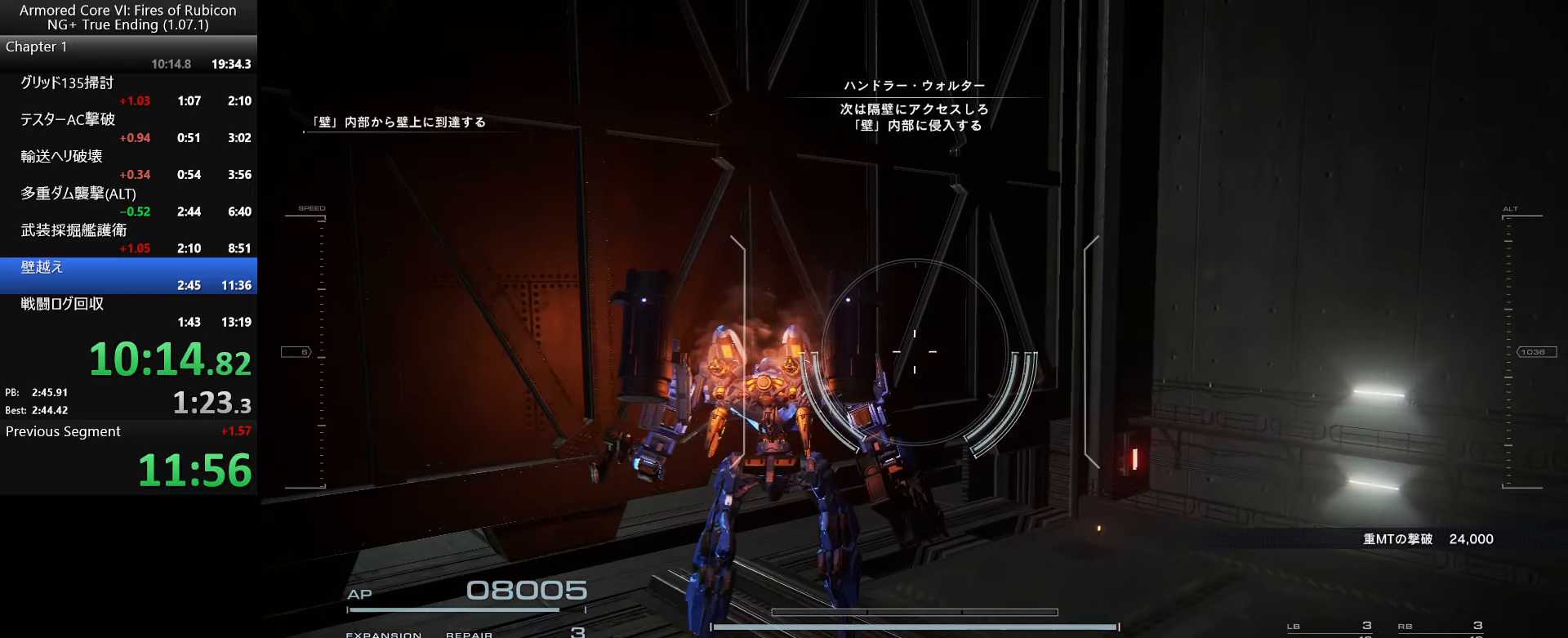
{"keys": [], "mouse": [], "events": [[267, "ctrl_l", "down"], [384, "ctrl_l", "up"]]}
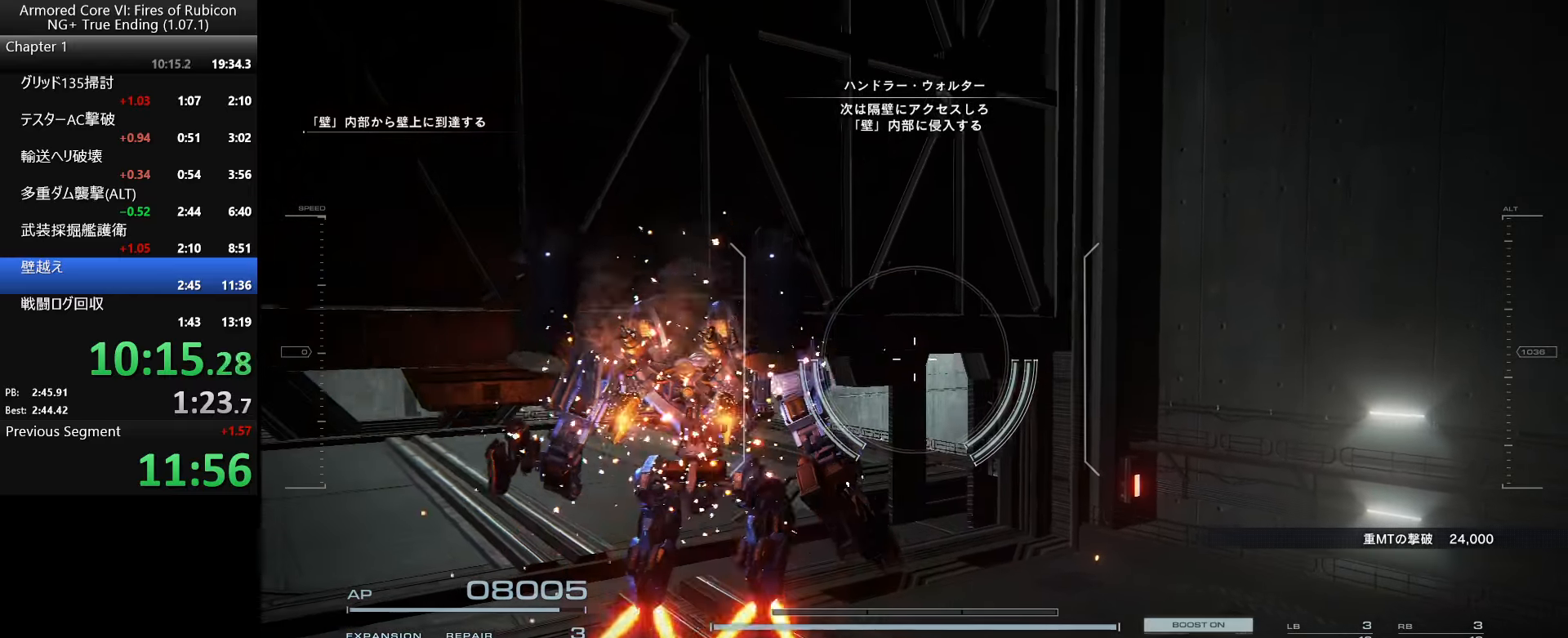
{"keys": [], "mouse": ["right"], "events": [[167, "mouse_right", "down"]]}
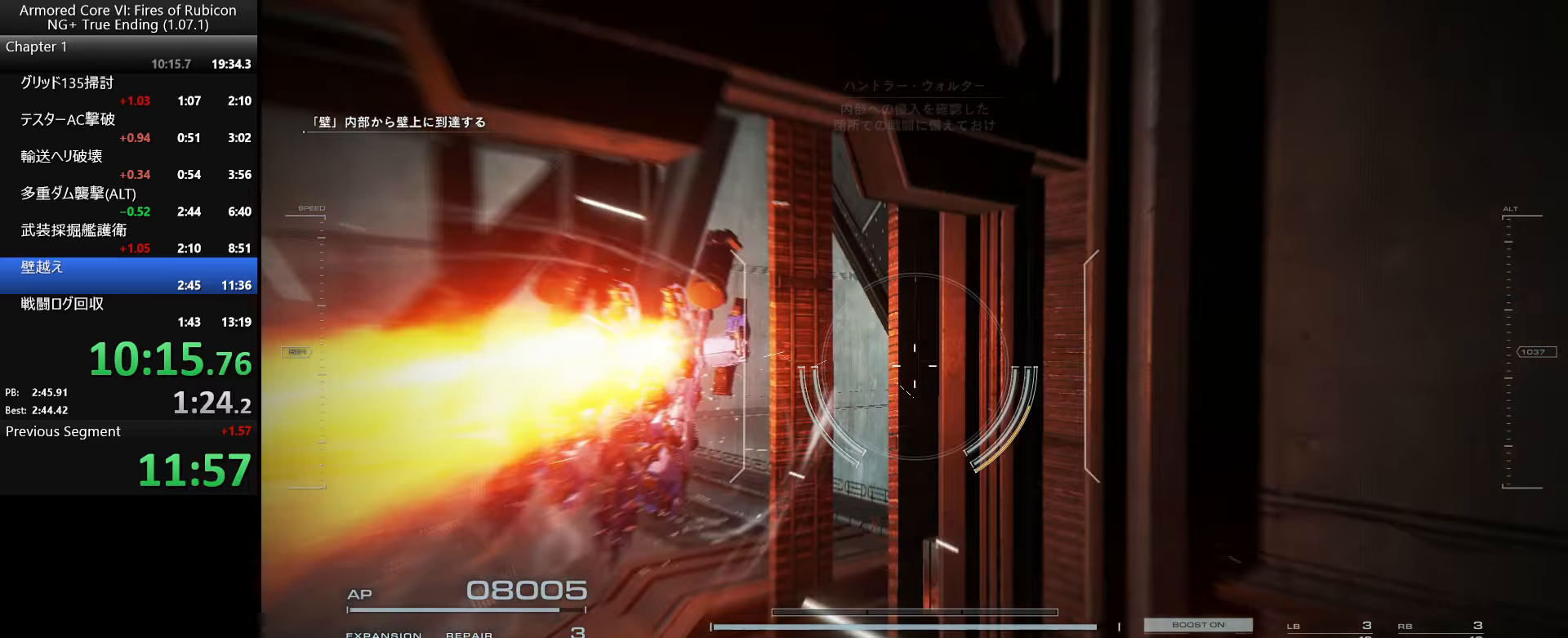
{"keys": [], "mouse": ["right"], "events": []}
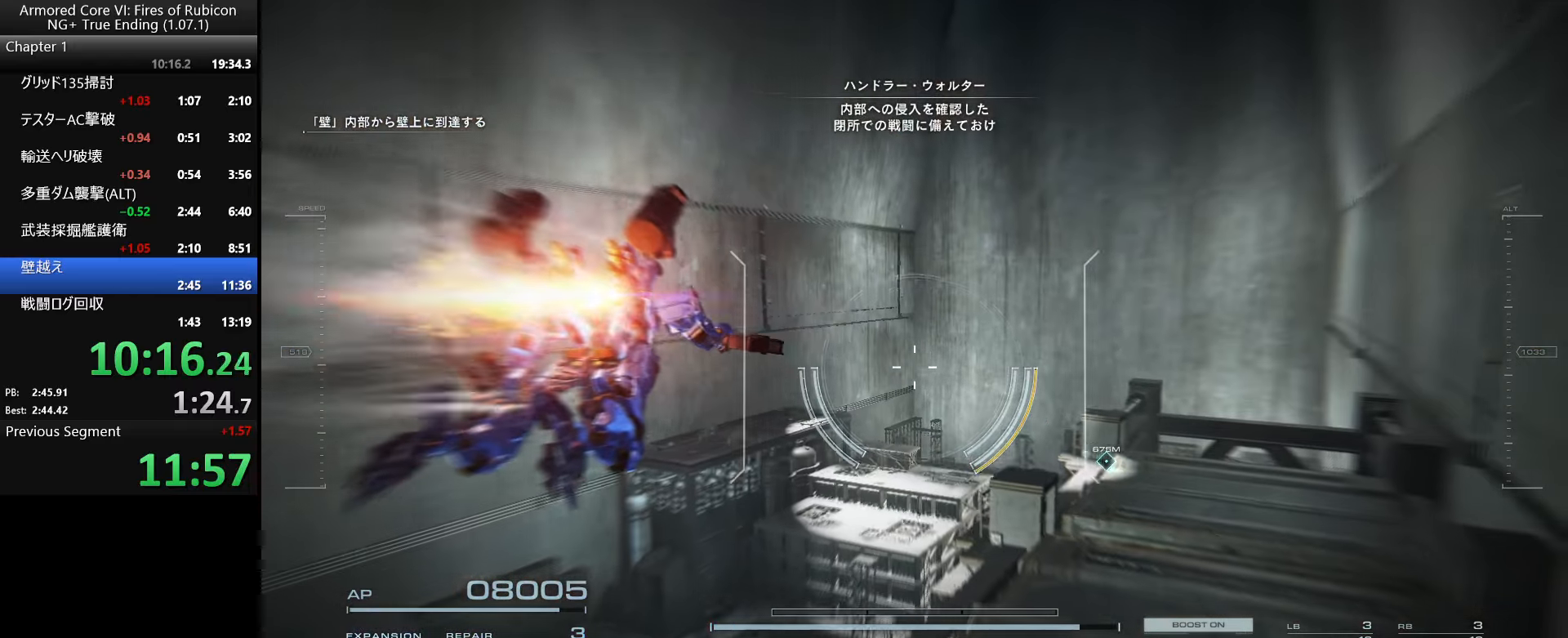
{"keys": [], "mouse": ["right"], "events": []}
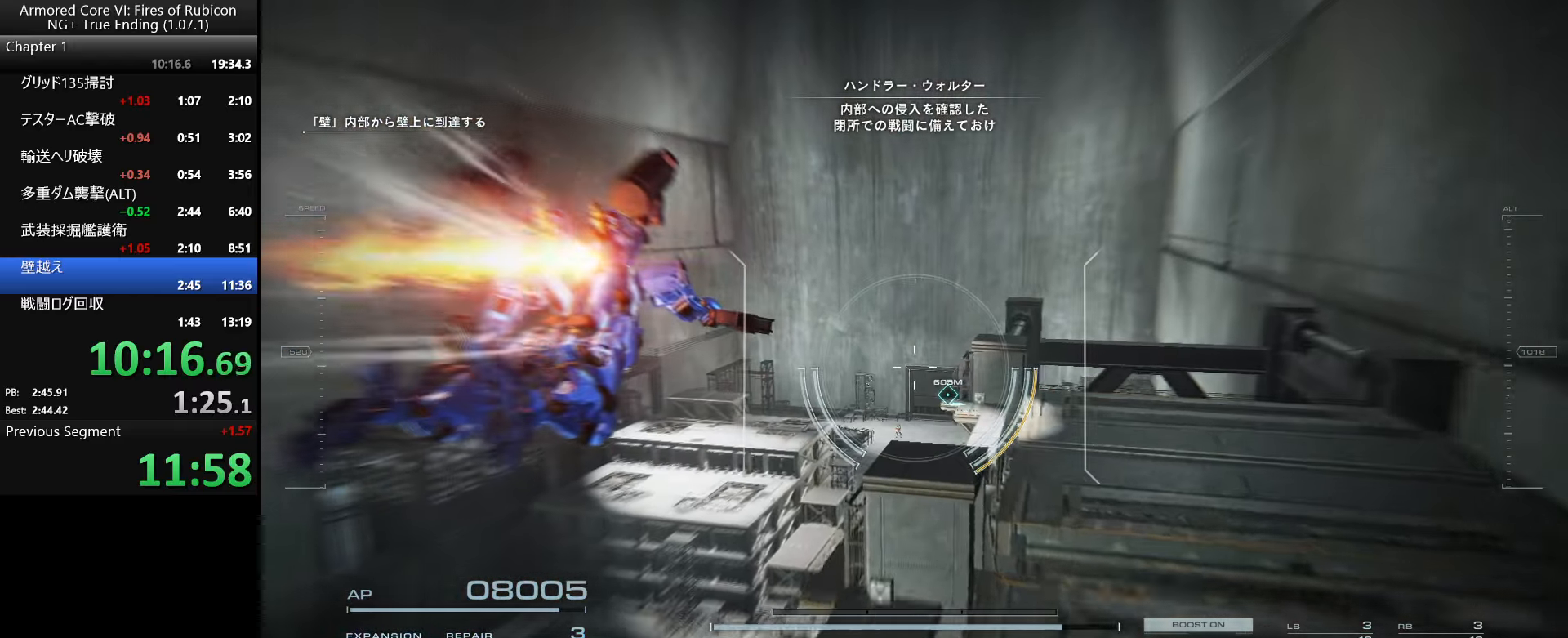
{"keys": [], "mouse": ["right"], "events": []}
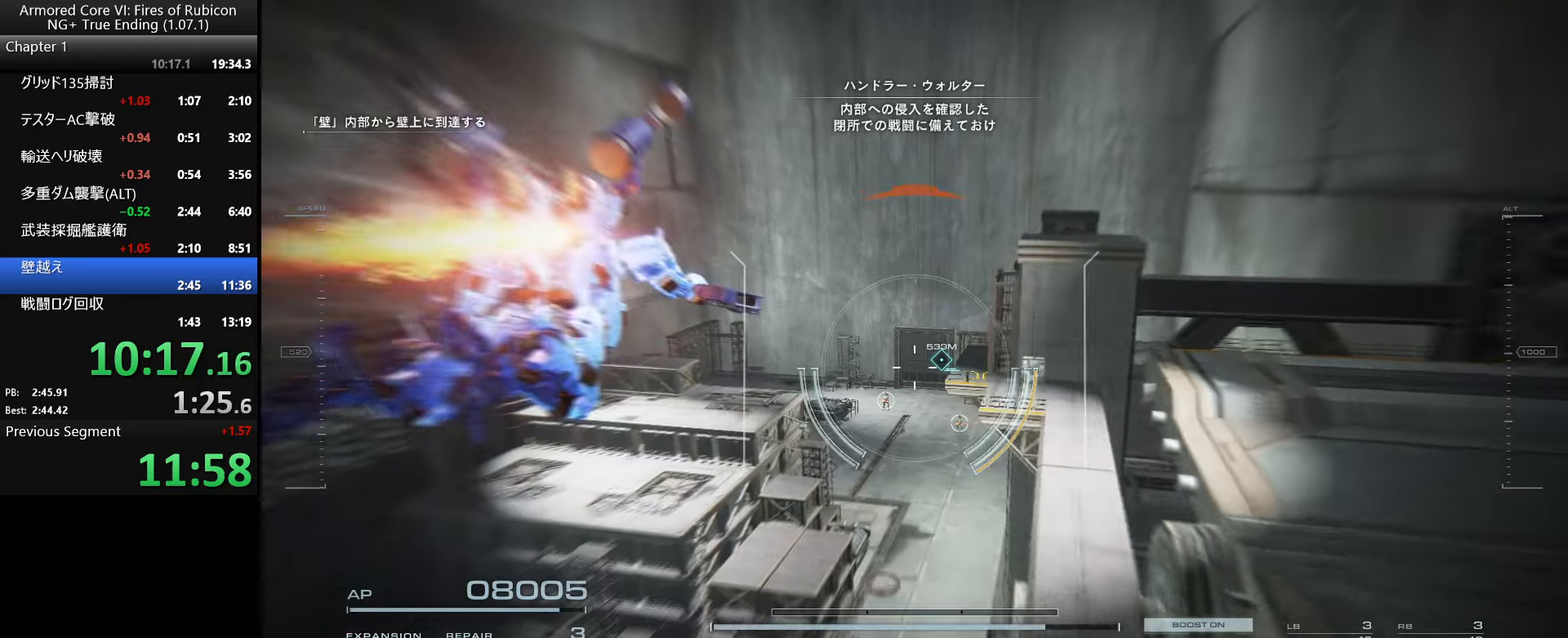
{"keys": [], "mouse": ["right"], "events": []}
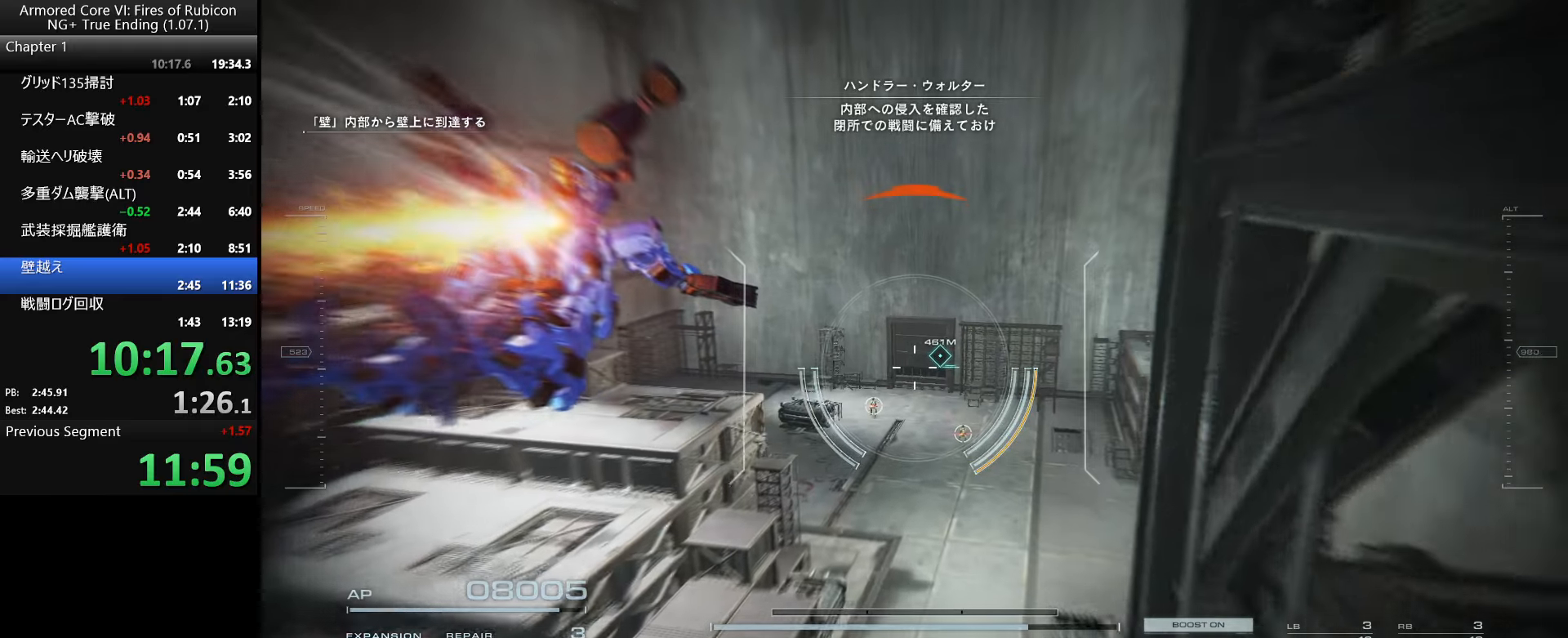
{"keys": [], "mouse": ["right"], "events": []}
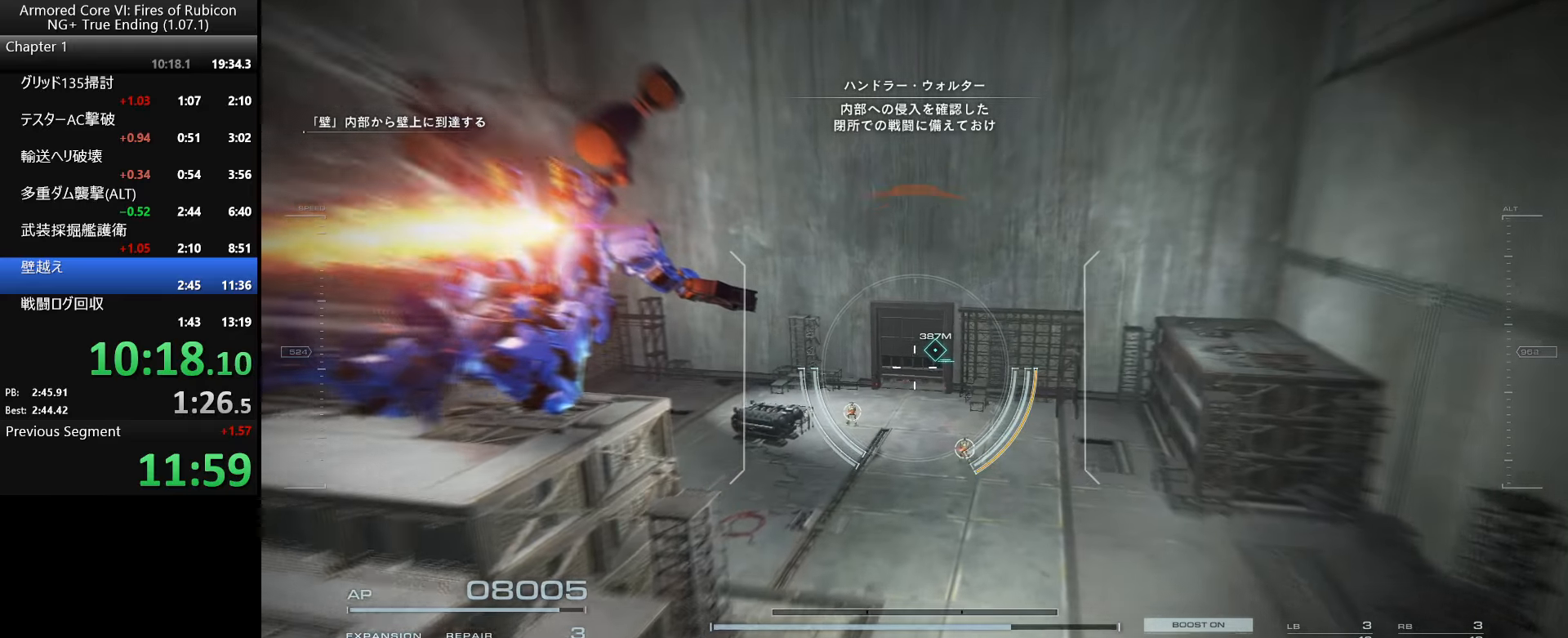
{"keys": [], "mouse": ["right"], "events": []}
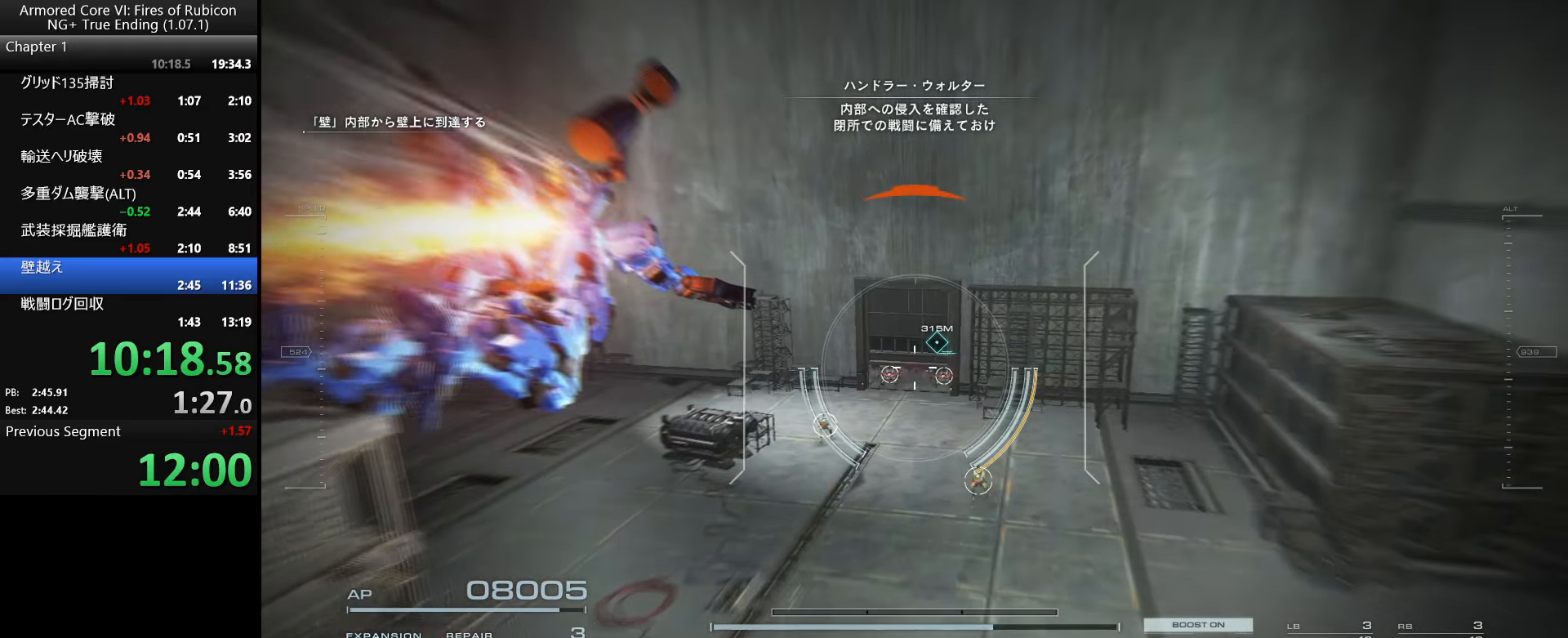
{"keys": [], "mouse": [], "events": [[233, "mouse_right", "up"]]}
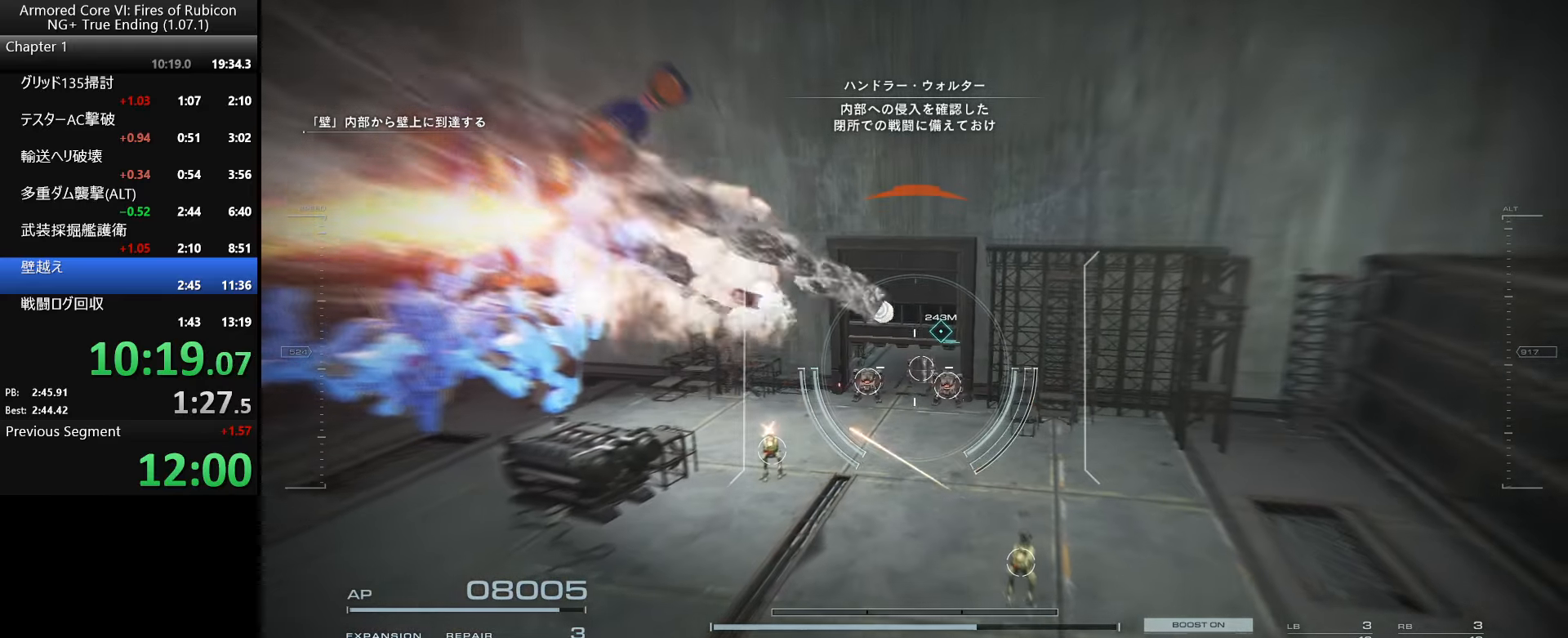
{"keys": [], "mouse": [], "events": [[16, "mouse_wheel", "down"], [183, "mouse_wheel", "up"]]}
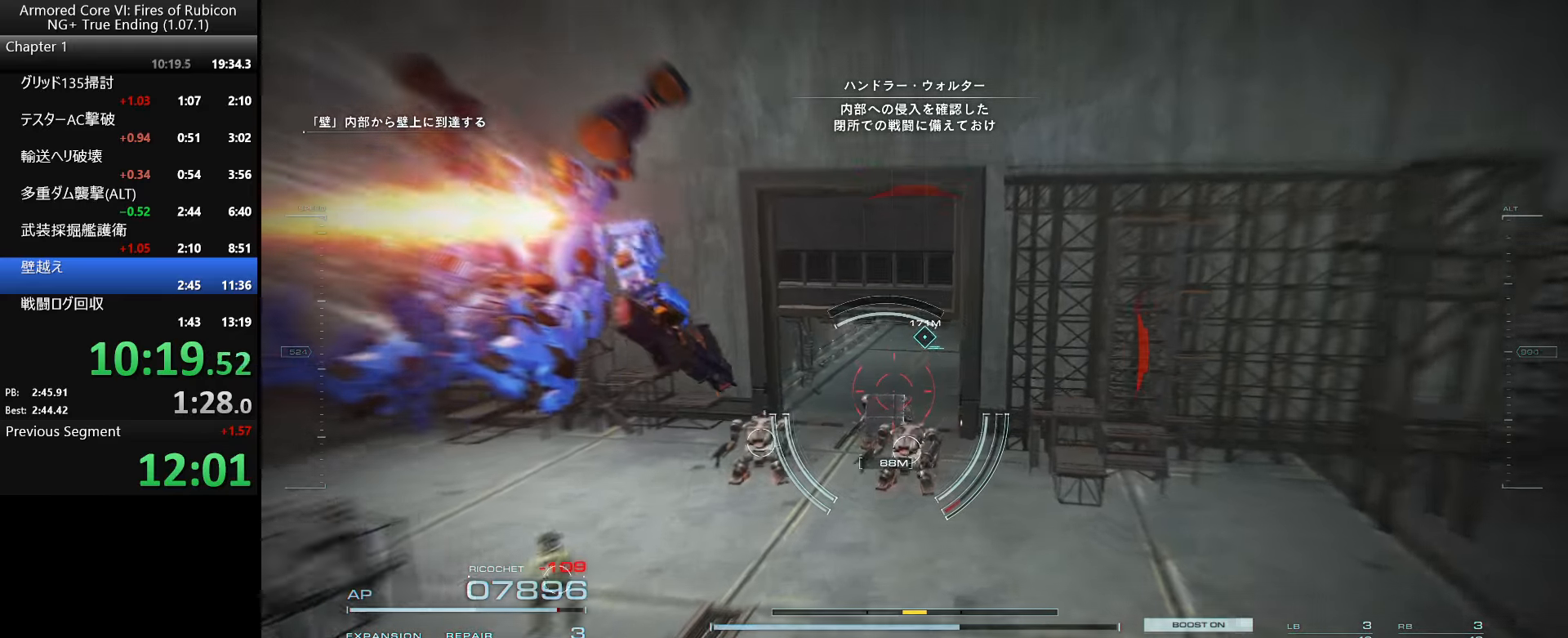
{"keys": [], "mouse": [], "events": []}
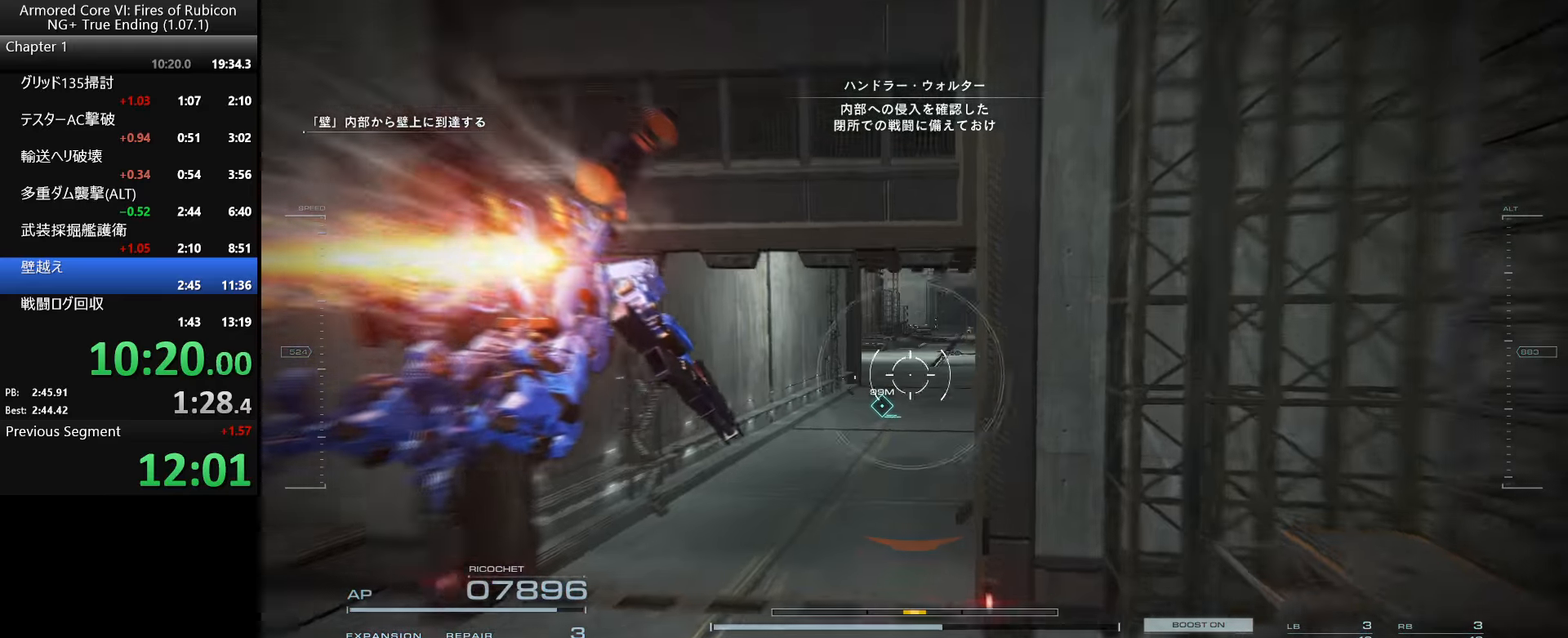
{"keys": [], "mouse": [], "events": []}
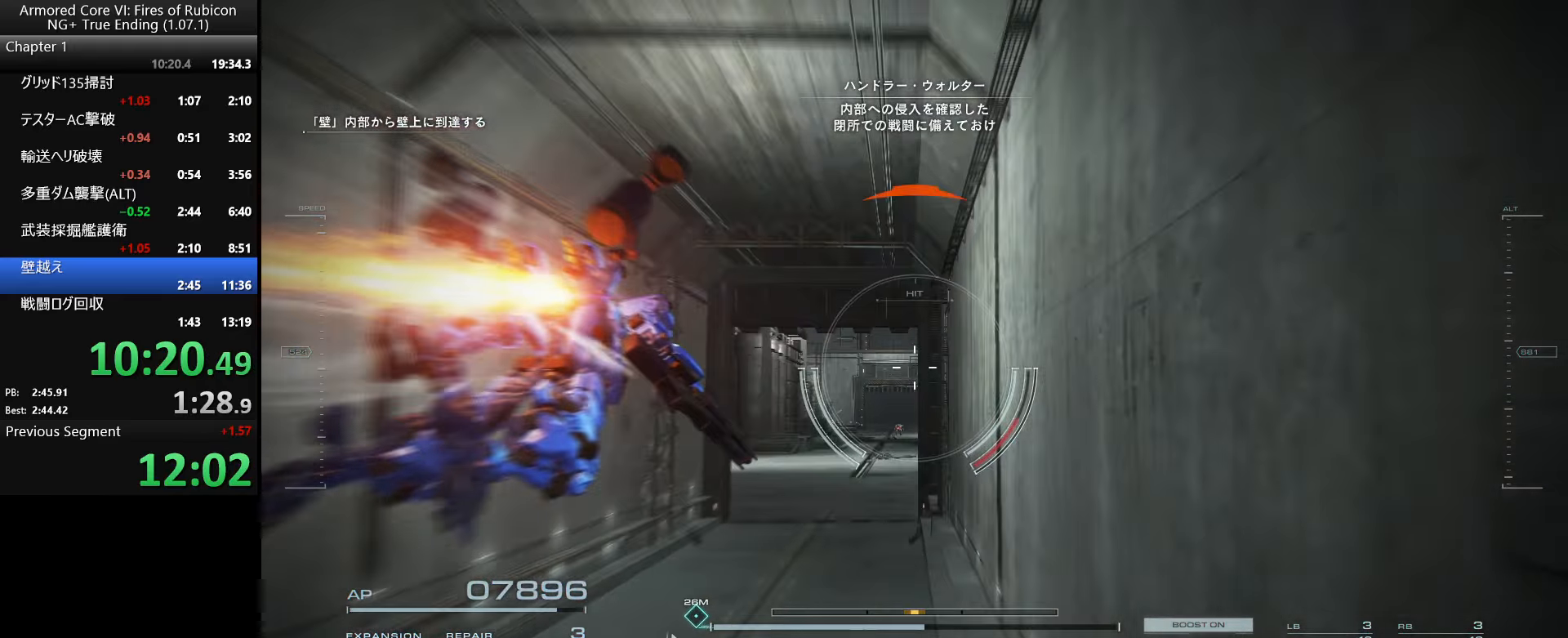
{"keys": [], "mouse": [], "events": []}
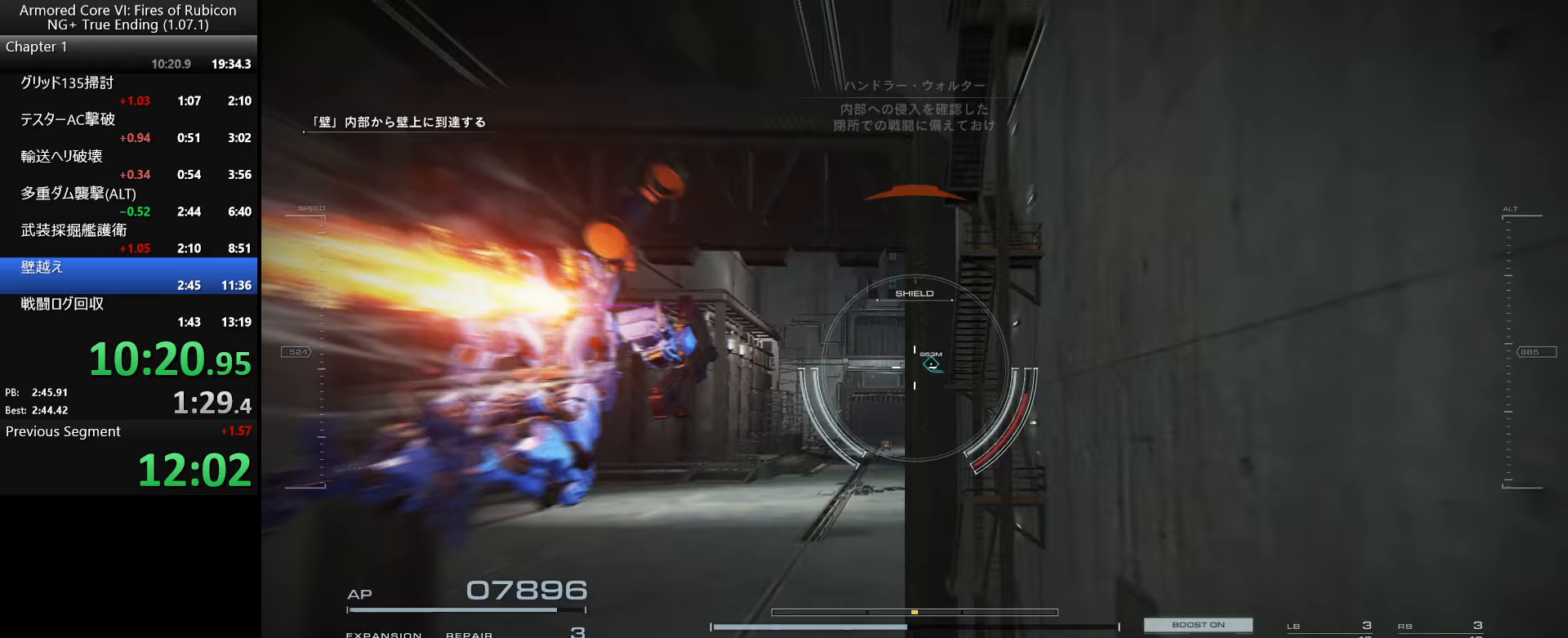
{"keys": [], "mouse": [], "events": []}
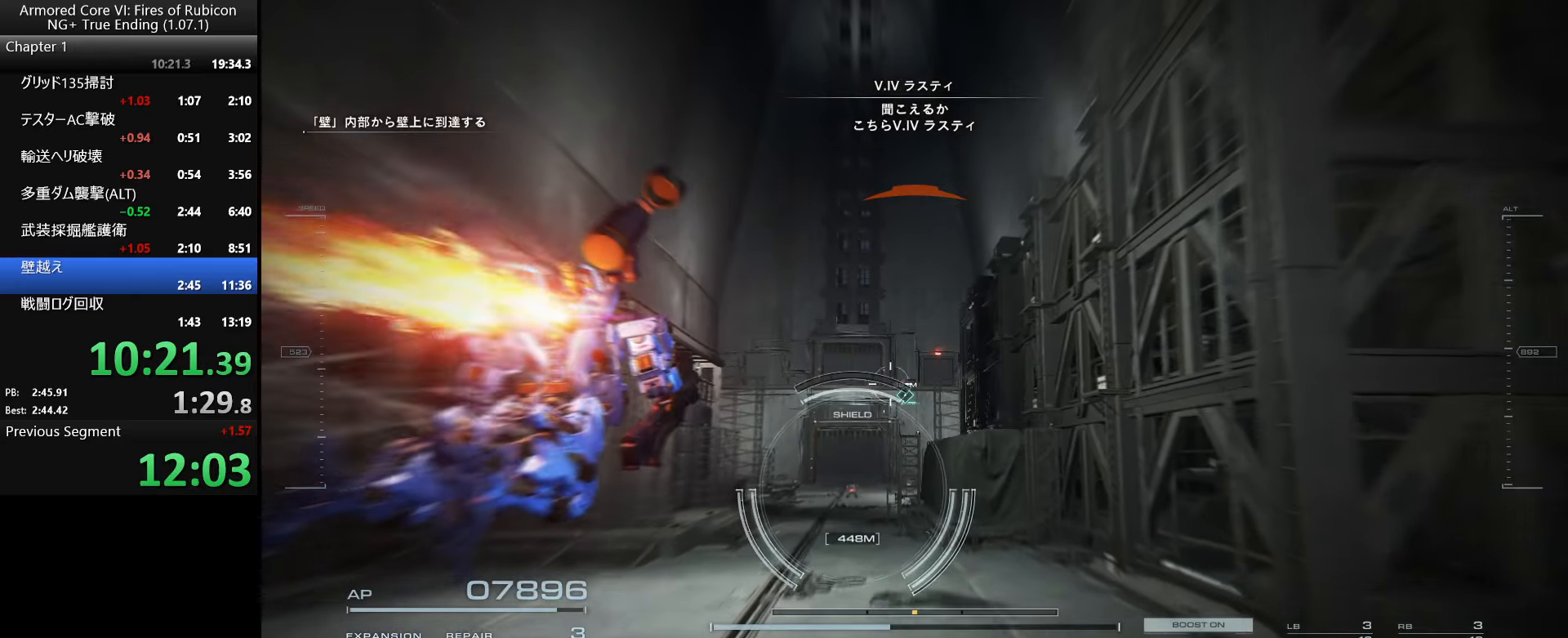
{"keys": [], "mouse": [], "events": []}